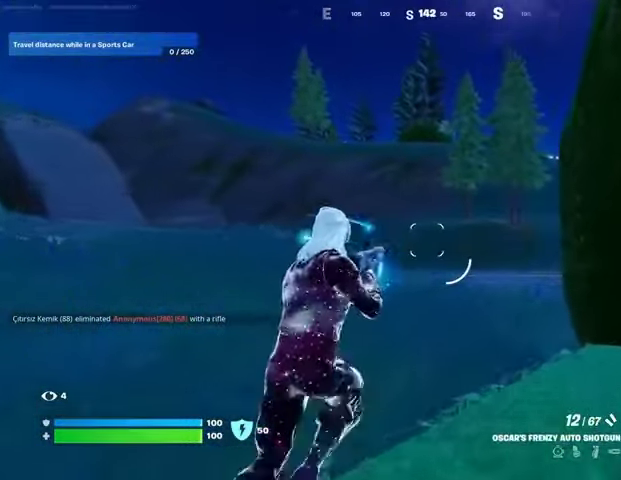
Gameplay with a controller (PlayStation layout); each line is a JSON object with the inputs held at the frame after it. "events" lists button and stick changes between this image and that frame as [ms after this image, input, new state], when the widget could be followed in between.
{"buttons": ["CROSS"], "left_stick": "left", "right_stick": "right", "events": [[67, "L3", "down"], [133, "right_stick", "right"], [167, "L3", "up"], [200, "CROSS", "down"], [200, "left_stick", "up-left"], [300, "CROSS", "up"], [433, "left_stick", "left"], [500, "CROSS", "down"]]}
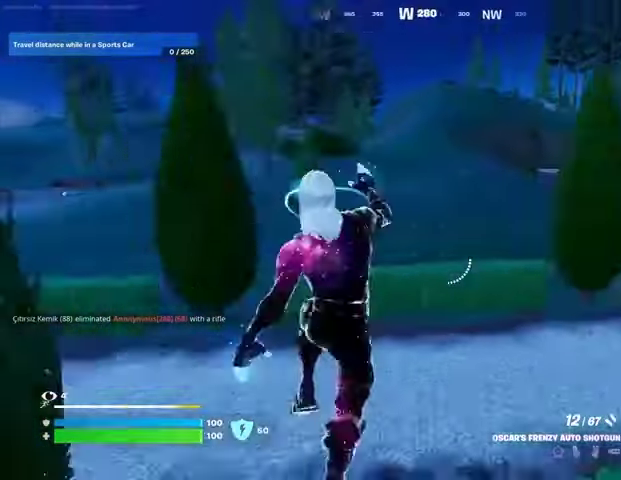
{"buttons": [], "left_stick": "up-left", "right_stick": "center", "events": [[33, "right_stick", "center"], [67, "left_stick", "down-left"], [133, "CROSS", "up"], [267, "left_stick", "left"], [367, "L1", "down"], [400, "left_stick", "up-left"], [433, "L1", "up"]]}
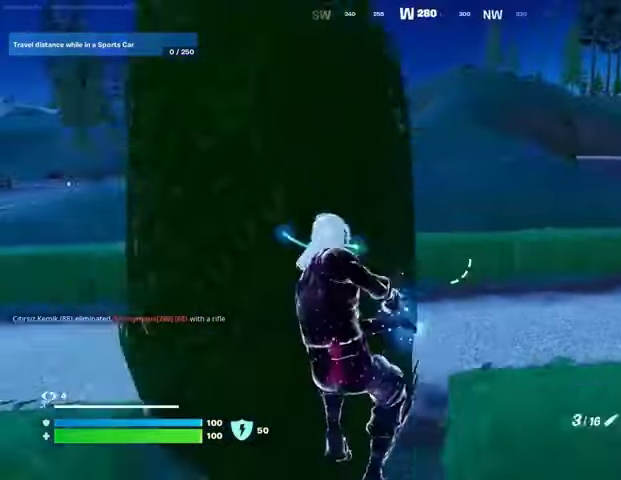
{"buttons": ["CROSS"], "left_stick": "up-left", "right_stick": "center", "events": [[33, "L1", "down"], [67, "R3", "down"], [133, "L1", "up"], [167, "R3", "up"], [167, "right_stick", "left"], [233, "L3", "down"], [300, "right_stick", "center"], [333, "L3", "up"], [467, "CROSS", "down"]]}
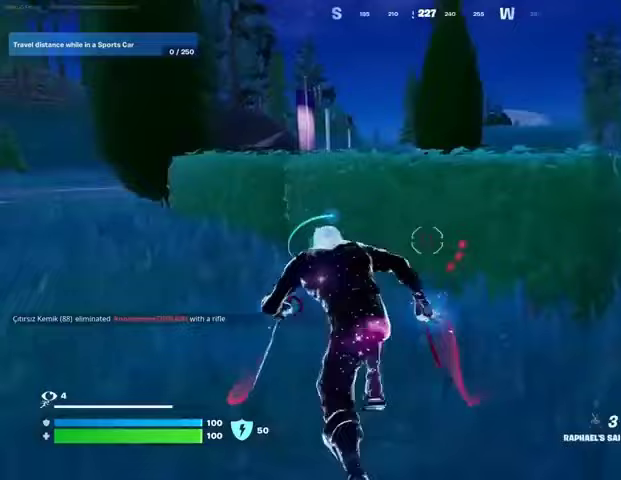
{"buttons": ["CROSS"], "left_stick": "up-left", "right_stick": "center", "events": [[33, "CROSS", "up"], [167, "CROSS", "down"], [200, "CROSS", "up"], [467, "CROSS", "down"]]}
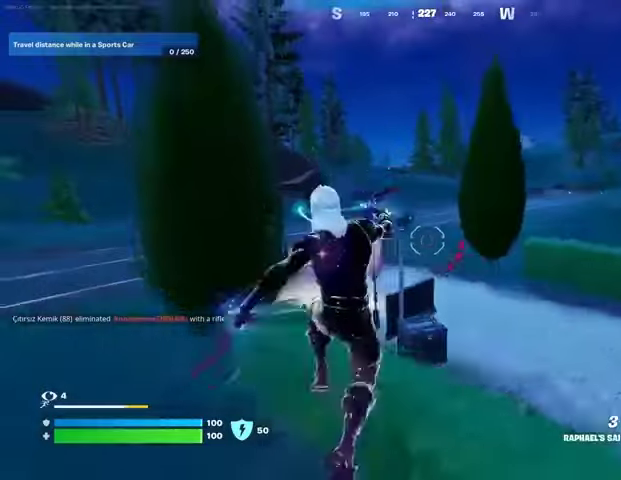
{"buttons": [], "left_stick": "up-left", "right_stick": "center", "events": [[33, "CROSS", "up"], [233, "right_stick", "up-left"], [333, "right_stick", "center"]]}
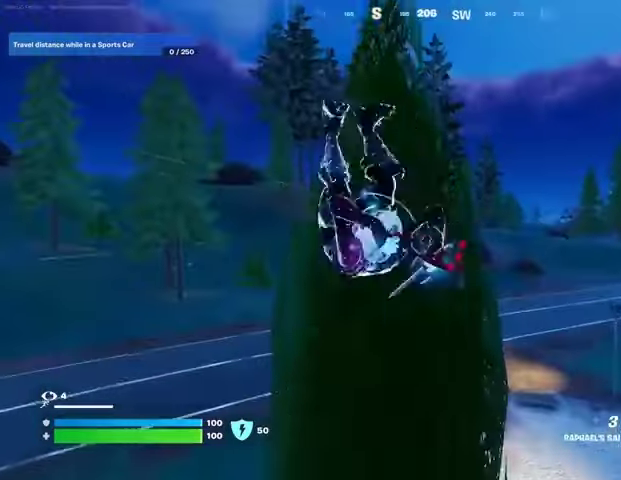
{"buttons": [], "left_stick": "up-left", "right_stick": "left", "events": [[500, "right_stick", "left"]]}
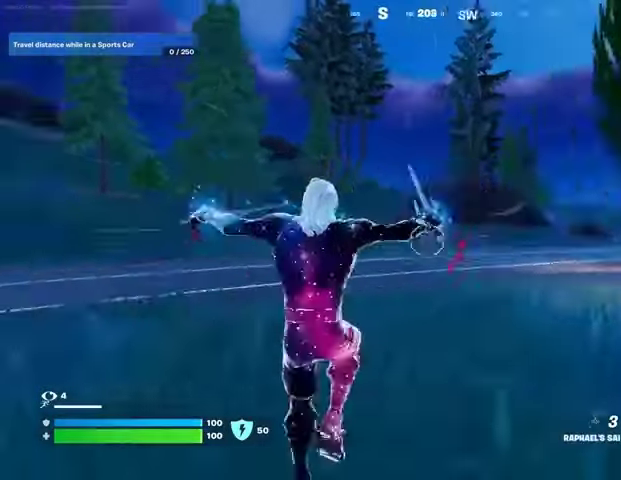
{"buttons": [], "left_stick": "up-right", "right_stick": "right", "events": [[67, "left_stick", "up-right"], [267, "right_stick", "center"], [367, "CROSS", "down"], [400, "CROSS", "up"], [500, "right_stick", "right"]]}
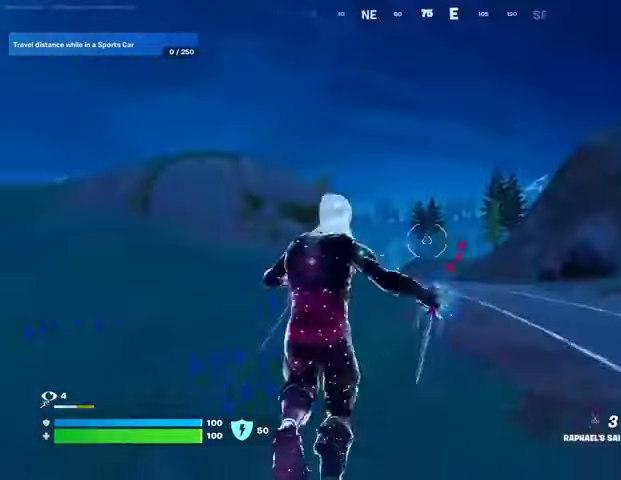
{"buttons": [], "left_stick": "up-left", "right_stick": "up-left", "events": [[100, "left_stick", "up"], [133, "L2", "down"], [200, "left_stick", "up-left"], [267, "L2", "up"], [300, "right_stick", "center"], [467, "right_stick", "up-left"]]}
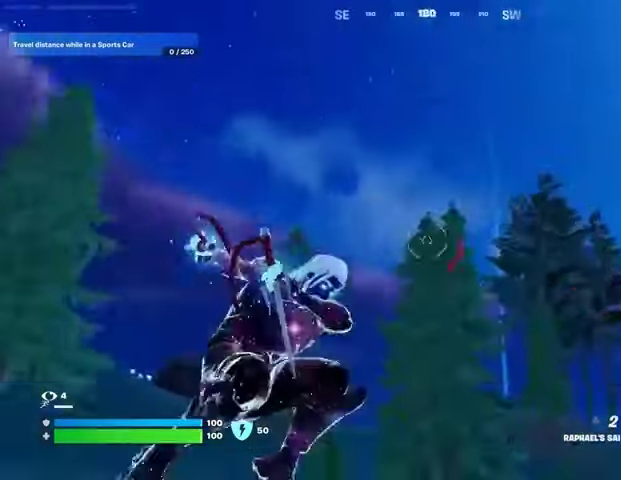
{"buttons": [], "left_stick": "up-left", "right_stick": "center", "events": [[167, "right_stick", "center"], [233, "right_stick", "down"], [433, "right_stick", "center"]]}
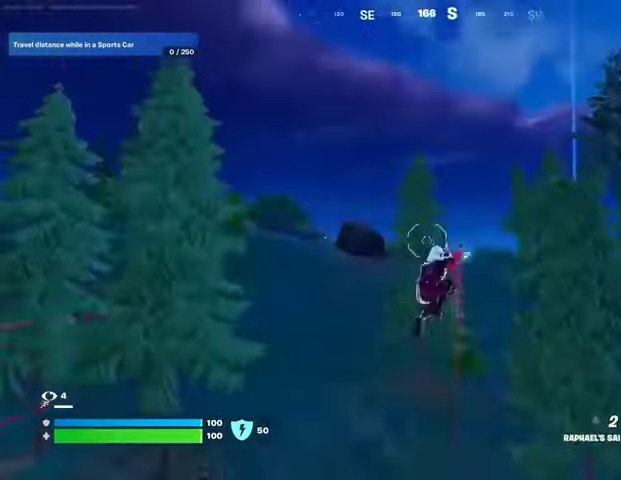
{"buttons": [], "left_stick": "up", "right_stick": "center", "events": [[67, "left_stick", "up"]]}
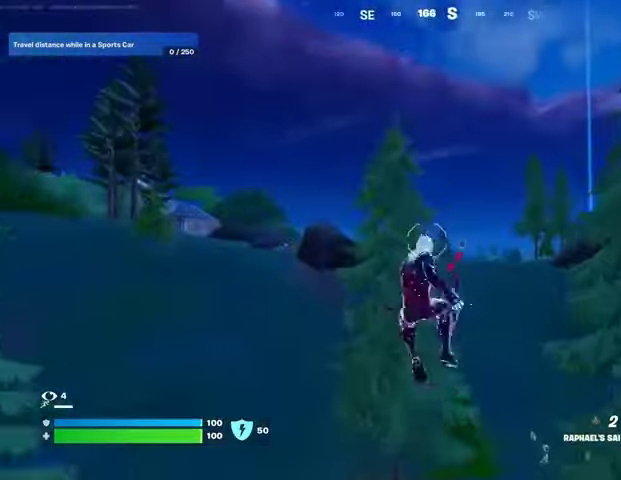
{"buttons": [], "left_stick": "up", "right_stick": "center", "events": [[167, "CROSS", "down"], [233, "CROSS", "up"], [333, "CROSS", "down"], [400, "CROSS", "up"]]}
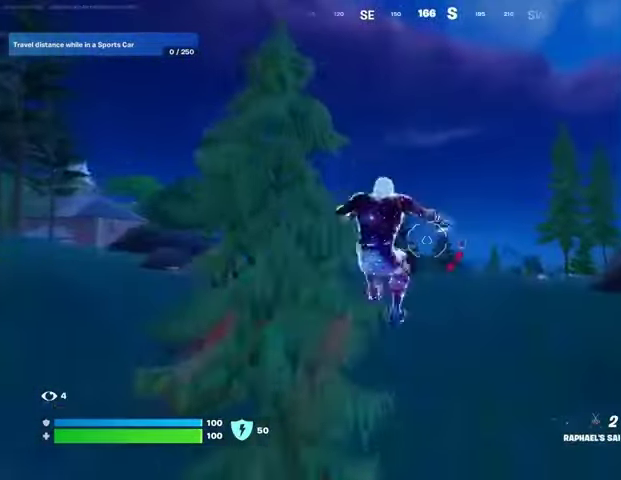
{"buttons": [], "left_stick": "down-left", "right_stick": "right", "events": [[100, "right_stick", "down-right"], [167, "left_stick", "up-left"], [167, "right_stick", "right"], [267, "left_stick", "left"], [433, "left_stick", "down-left"]]}
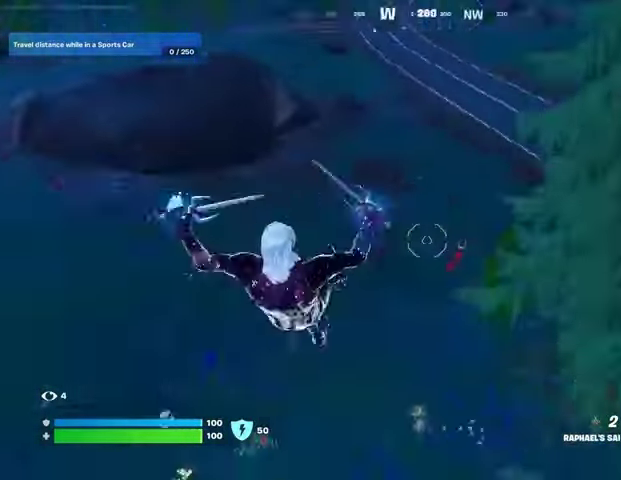
{"buttons": [], "left_stick": "down-left", "right_stick": "center", "events": [[133, "right_stick", "center"]]}
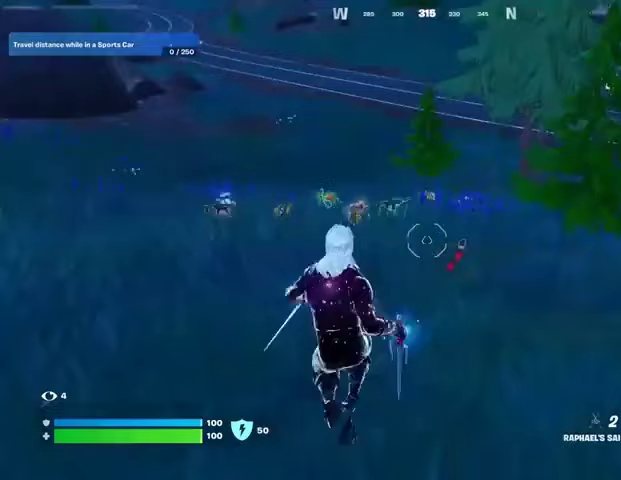
{"buttons": [], "left_stick": "down-left", "right_stick": "center", "events": [[200, "CROSS", "down"], [267, "CROSS", "up"], [333, "CROSS", "down"], [433, "CROSS", "up"]]}
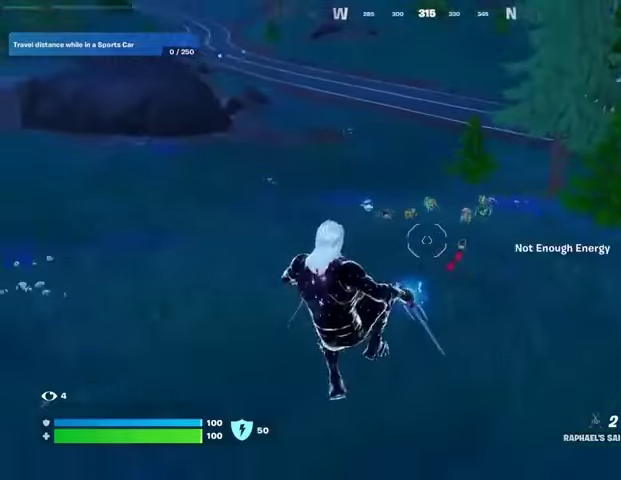
{"buttons": ["L3"], "left_stick": "up", "right_stick": "up-left", "events": [[167, "left_stick", "left"], [167, "right_stick", "up-left"], [300, "left_stick", "up-left"], [433, "left_stick", "up"], [467, "L3", "down"]]}
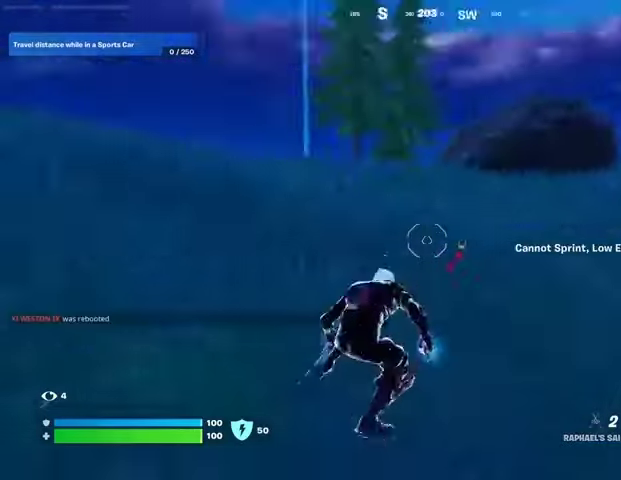
{"buttons": [], "left_stick": "up", "right_stick": "down-left", "events": [[33, "L3", "up"], [67, "left_stick", "up-right"], [167, "R1", "down"], [200, "right_stick", "center"], [233, "R1", "up"], [333, "CROSS", "down"], [333, "left_stick", "up"], [500, "CROSS", "up"], [500, "right_stick", "down-left"]]}
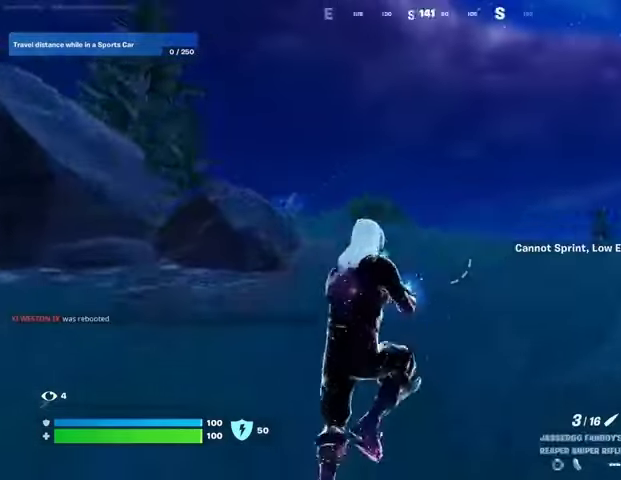
{"buttons": [], "left_stick": "up-right", "right_stick": "center", "events": [[33, "left_stick", "up-right"], [133, "right_stick", "center"], [167, "SQUARE", "down"], [233, "SQUARE", "up"]]}
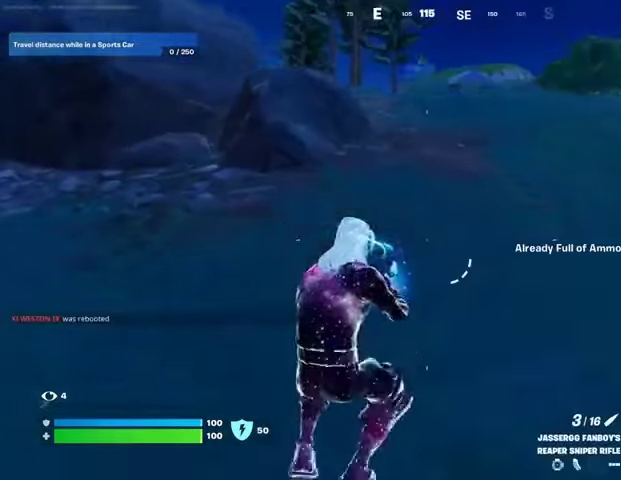
{"buttons": ["R1"], "left_stick": "up-left", "right_stick": "center", "events": [[33, "right_stick", "right"], [100, "left_stick", "up"], [200, "left_stick", "up-left"], [200, "right_stick", "center"], [267, "CROSS", "down"], [367, "CROSS", "up"], [467, "R1", "down"]]}
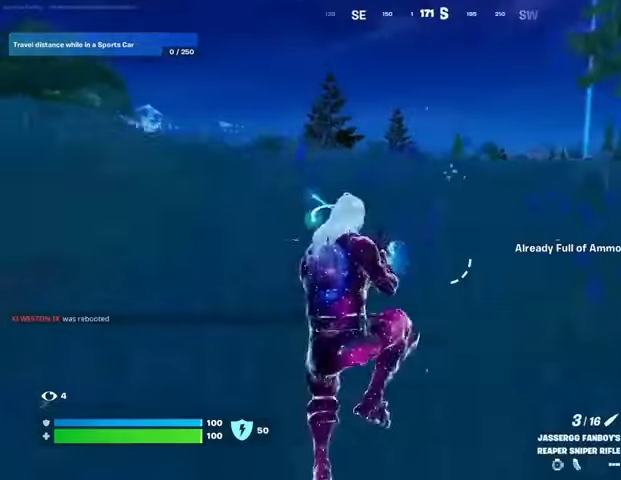
{"buttons": [], "left_stick": "up", "right_stick": "center", "events": [[67, "R1", "up"], [67, "TRIANGLE", "down"], [133, "TRIANGLE", "up"], [133, "left_stick", "up"], [200, "R1", "down"], [267, "R1", "up"], [267, "TRIANGLE", "down"], [300, "TRIANGLE", "up"], [367, "R1", "down"], [433, "R1", "up"]]}
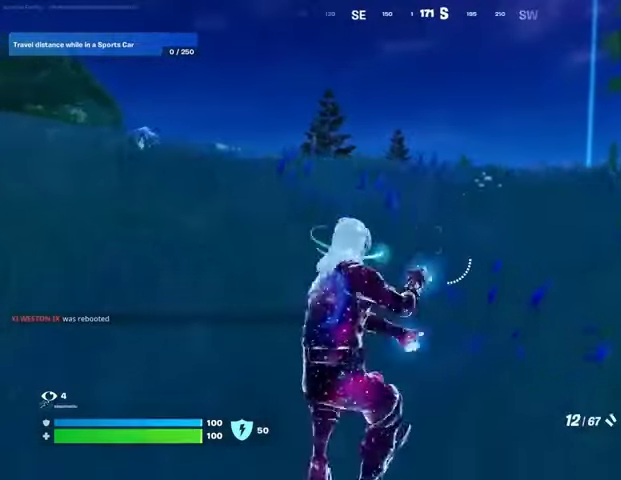
{"buttons": [], "left_stick": "up", "right_stick": "center", "events": [[367, "CROSS", "down"], [433, "CROSS", "up"]]}
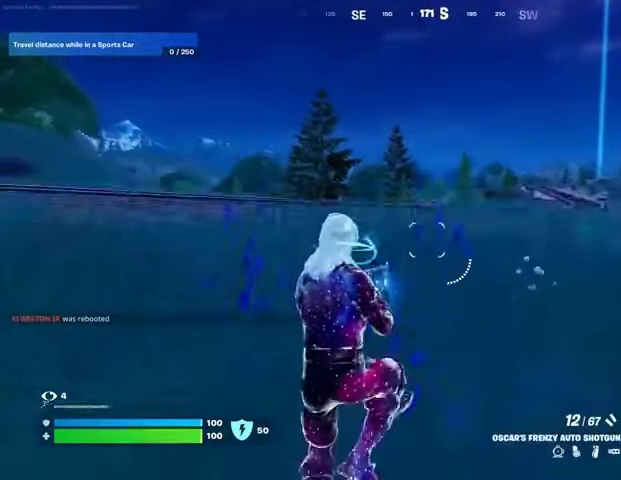
{"buttons": [], "left_stick": "up", "right_stick": "center", "events": [[233, "TRIANGLE", "down"], [300, "TRIANGLE", "up"]]}
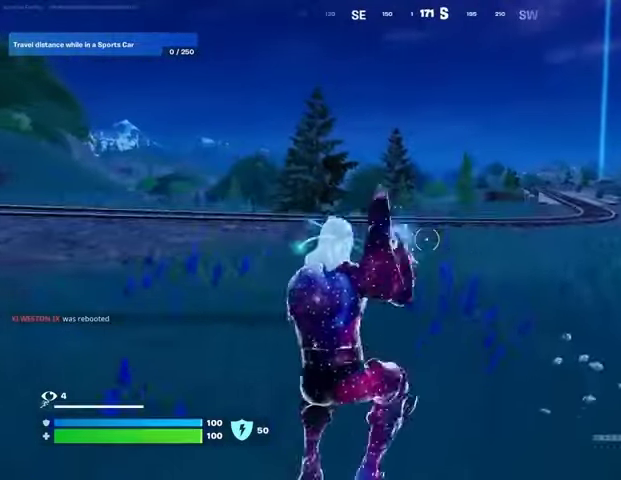
{"buttons": [], "left_stick": "up", "right_stick": "center", "events": []}
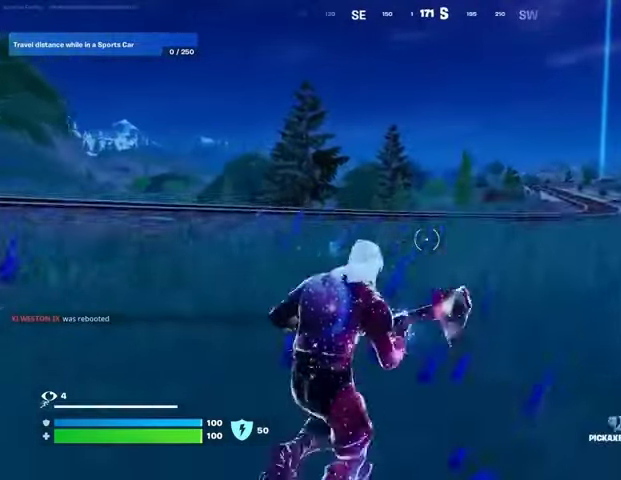
{"buttons": [], "left_stick": "up-right", "right_stick": "center", "events": [[33, "CROSS", "down"], [167, "CROSS", "up"], [200, "right_stick", "left"], [233, "left_stick", "up-right"], [400, "right_stick", "center"]]}
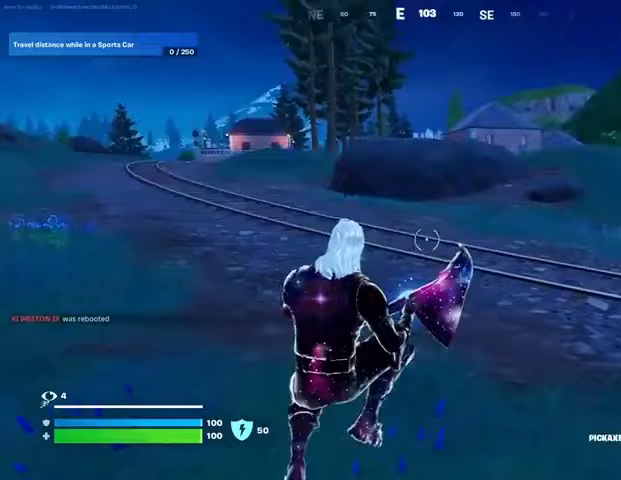
{"buttons": ["L3"], "left_stick": "up-left", "right_stick": "right", "events": [[67, "R3", "down"], [133, "R3", "up"], [333, "right_stick", "right"], [433, "left_stick", "up-left"], [500, "L3", "down"]]}
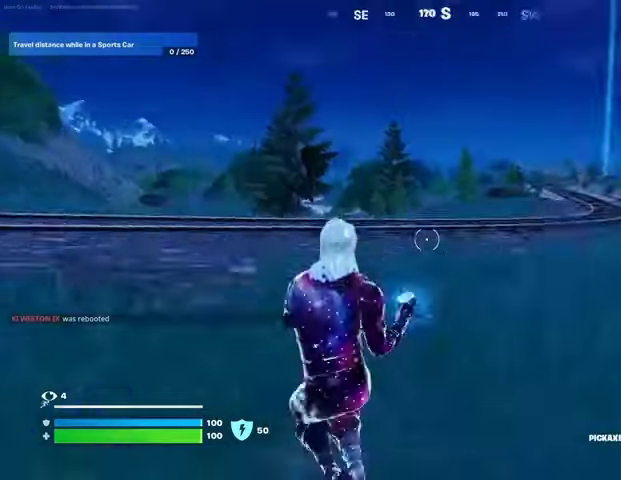
{"buttons": [], "left_stick": "up", "right_stick": "center", "events": [[100, "L3", "up"], [100, "right_stick", "center"], [400, "CROSS", "down"], [467, "CROSS", "up"], [500, "left_stick", "up"]]}
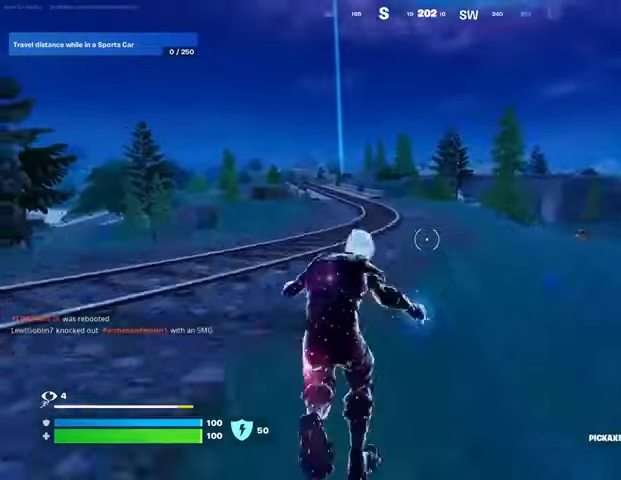
{"buttons": [], "left_stick": "up", "right_stick": "center", "events": []}
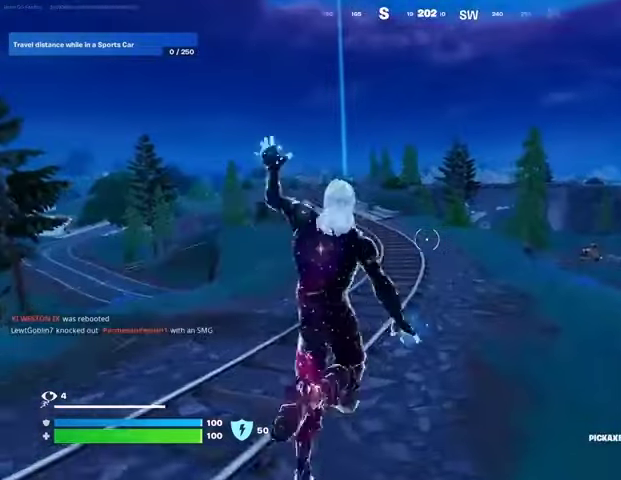
{"buttons": [], "left_stick": "up", "right_stick": "center", "events": [[333, "right_stick", "left"], [433, "R1", "down"], [433, "right_stick", "center"], [467, "R1", "up"]]}
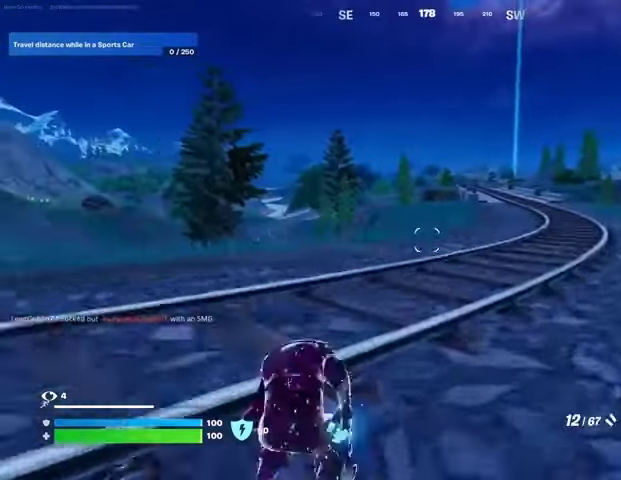
{"buttons": [], "left_stick": "up", "right_stick": "center", "events": []}
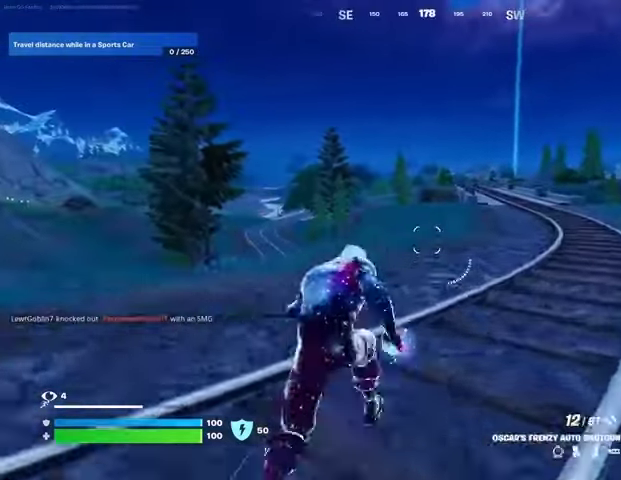
{"buttons": [], "left_stick": "up", "right_stick": "center", "events": [[33, "L1", "down"], [67, "L1", "up"], [133, "L1", "down"], [233, "L1", "up"]]}
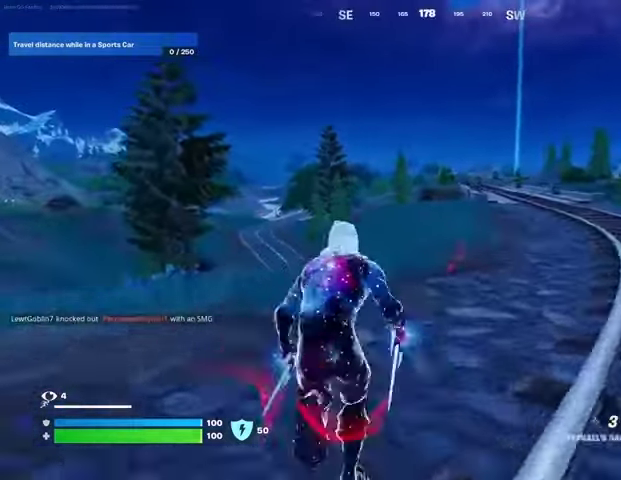
{"buttons": [], "left_stick": "up", "right_stick": "center", "events": [[67, "right_stick", "left"], [167, "left_stick", "up-right"], [167, "right_stick", "center"], [367, "CROSS", "down"], [367, "left_stick", "up"], [467, "CROSS", "up"]]}